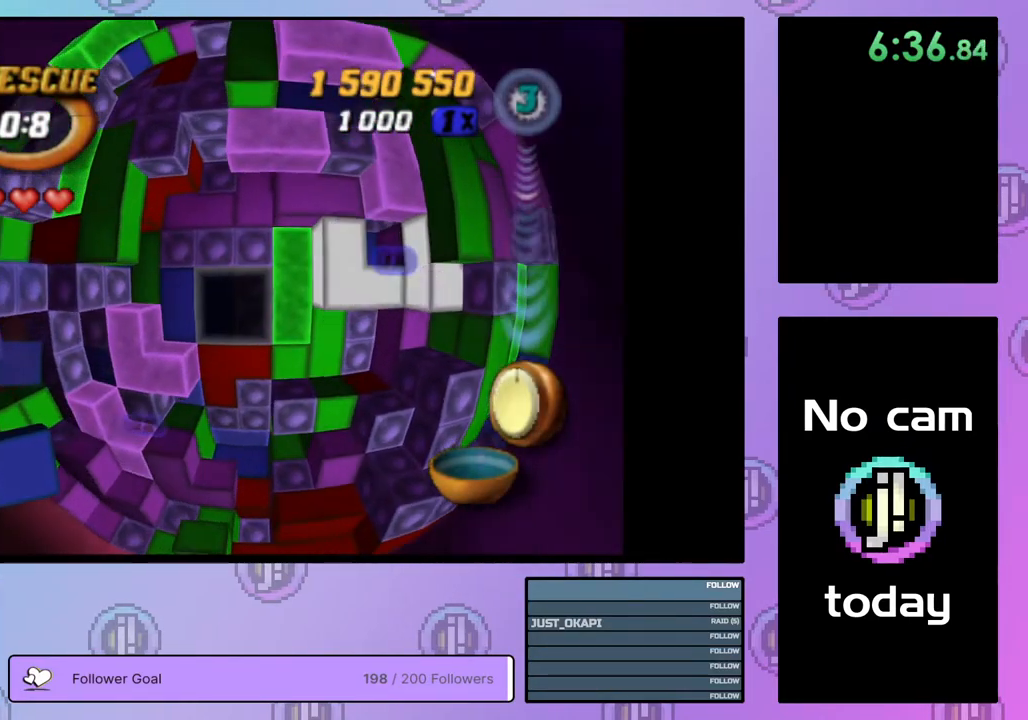
Gameplay with a controller (PlayStation layout); each line is a JSON object with the inputs held at the frame after it. "events" lists button and stick changes between this image and that frame as [ms after this image, input, new state], when the widget could be followed in between. Not read: left_stick.
{"buttons": ["DPAD_LEFT"], "right_stick": "center", "events": [[83, "DPAD_LEFT", "down"], [150, "DPAD_LEFT", "up"], [267, "DPAD_LEFT", "down"], [367, "DPAD_LEFT", "up"], [433, "DPAD_LEFT", "down"]]}
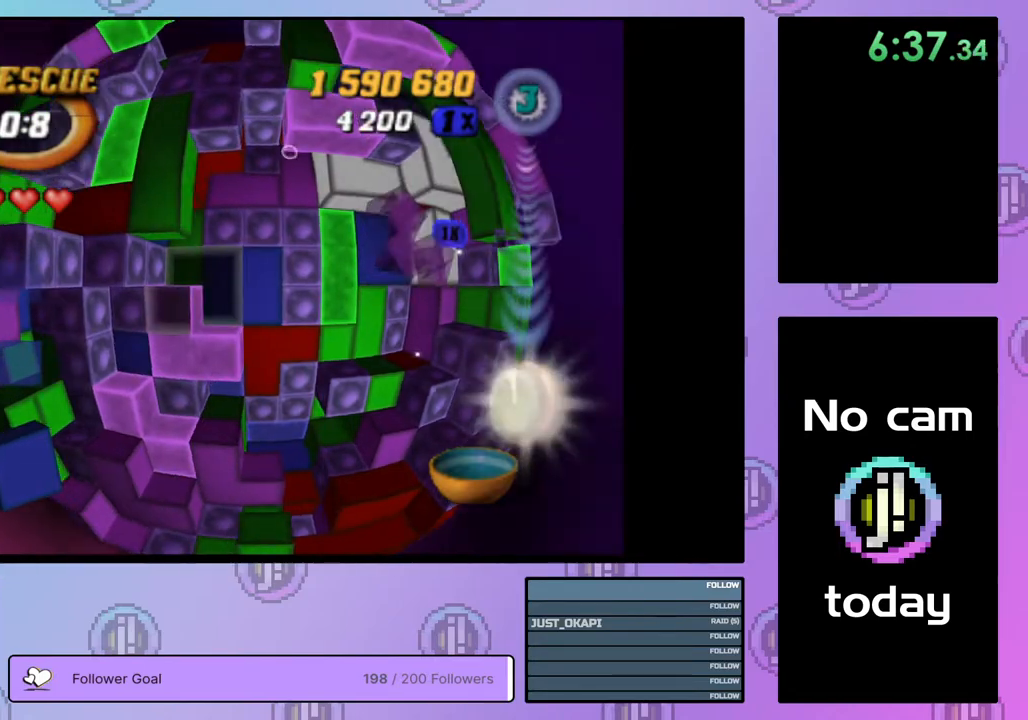
{"buttons": [], "right_stick": "center", "events": [[17, "DPAD_LEFT", "up"], [67, "DPAD_LEFT", "down"], [167, "DPAD_LEFT", "up"], [250, "DPAD_LEFT", "down"], [300, "DPAD_LEFT", "up"], [417, "DPAD_UP", "down"], [483, "DPAD_UP", "up"]]}
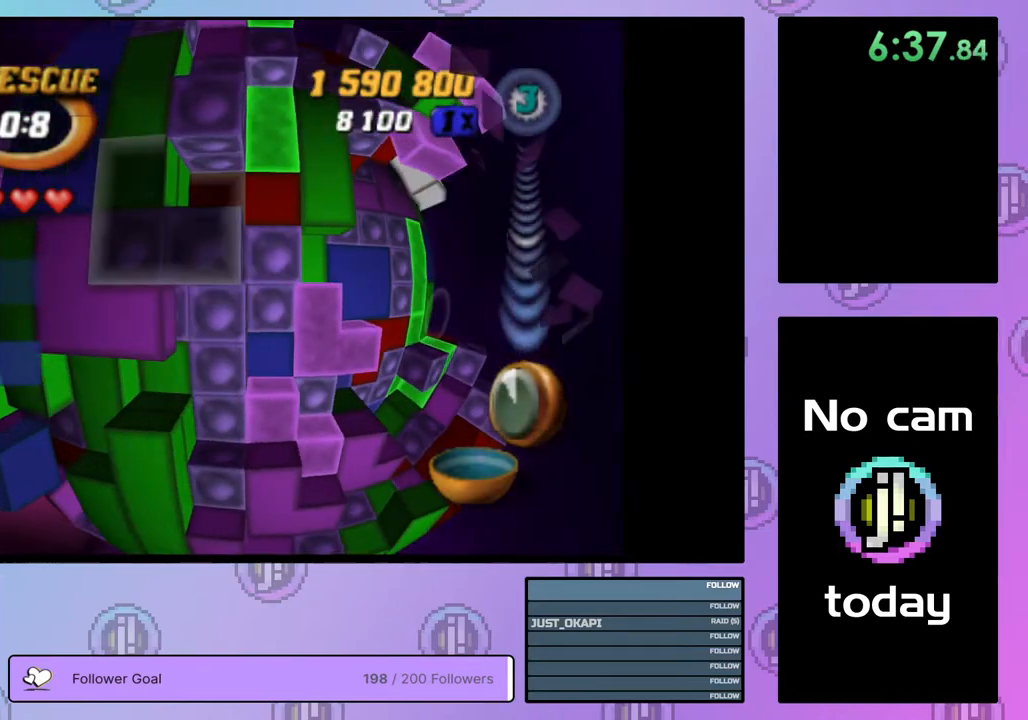
{"buttons": ["DPAD_LEFT"], "right_stick": "center", "events": [[33, "DPAD_UP", "down"], [100, "DPAD_UP", "up"], [200, "DPAD_LEFT", "down"], [300, "DPAD_LEFT", "up"], [467, "DPAD_LEFT", "down"]]}
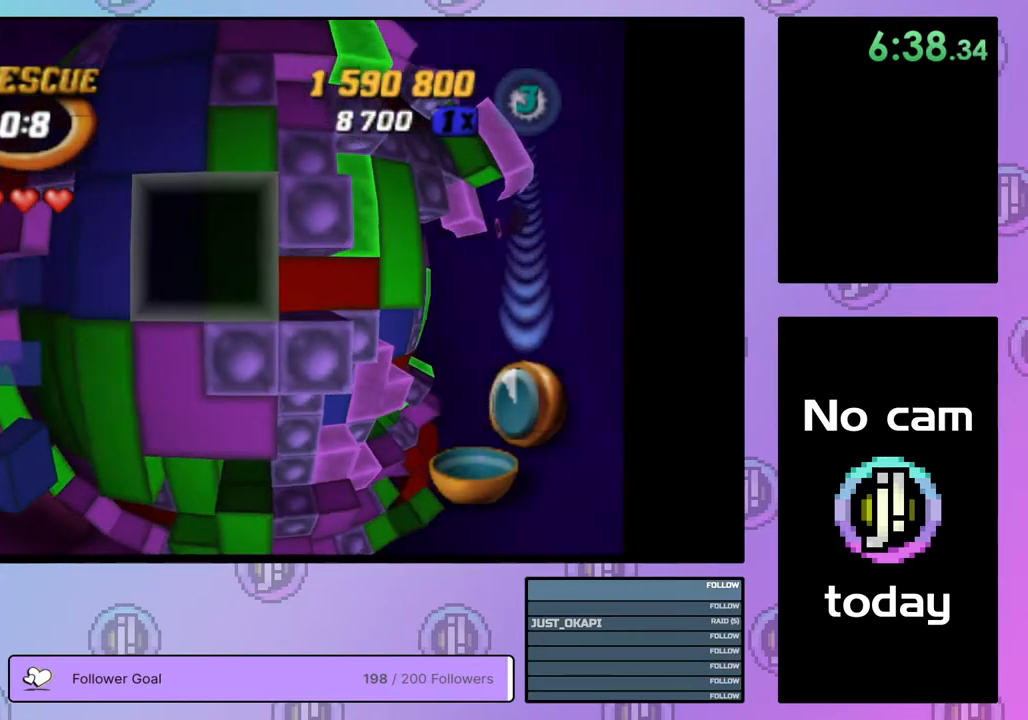
{"buttons": ["DPAD_UP"], "right_stick": "center", "events": [[33, "DPAD_LEFT", "up"], [350, "CROSS", "down"], [467, "CROSS", "up"], [467, "DPAD_UP", "down"]]}
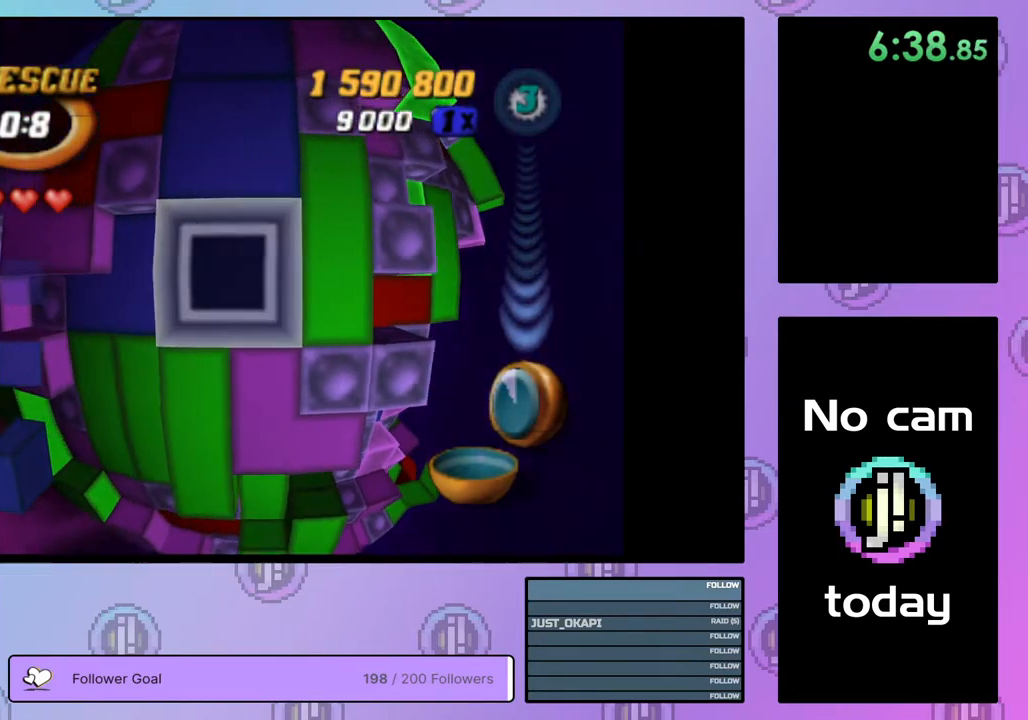
{"buttons": [], "right_stick": "center", "events": [[33, "DPAD_UP", "up"], [100, "DPAD_UP", "down"], [167, "DPAD_UP", "up"], [250, "CROSS", "down"], [383, "CROSS", "up"], [400, "DPAD_UP", "down"], [467, "DPAD_UP", "up"]]}
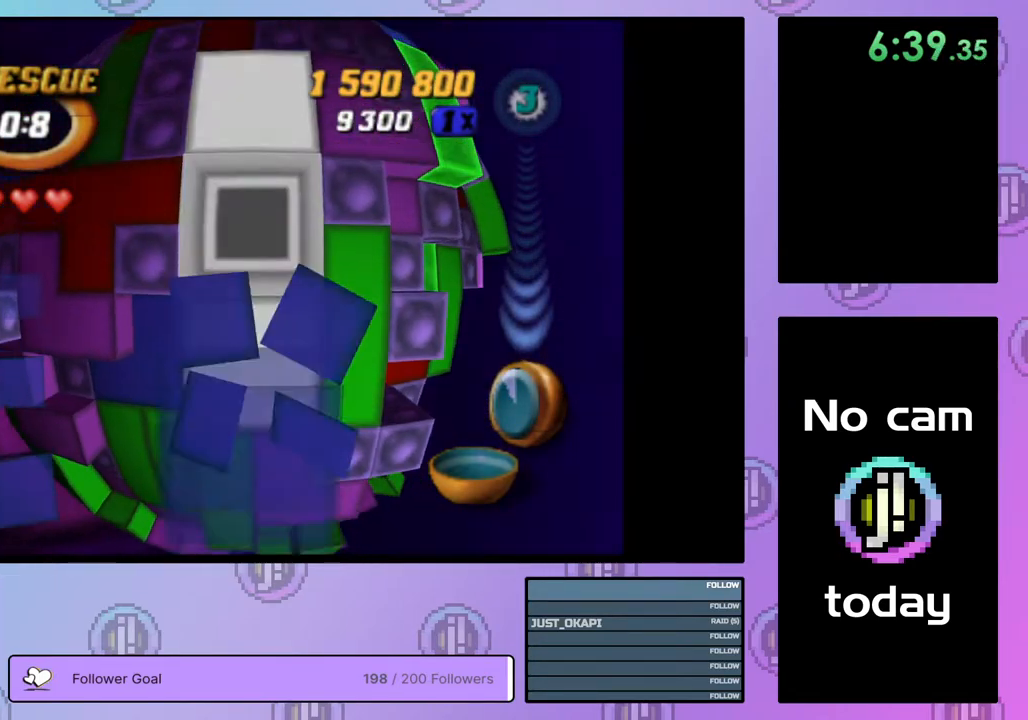
{"buttons": ["DPAD_RIGHT"], "right_stick": "center", "events": [[33, "DPAD_UP", "down"], [100, "DPAD_UP", "up"], [217, "CROSS", "down"], [283, "CROSS", "up"], [367, "DPAD_RIGHT", "down"]]}
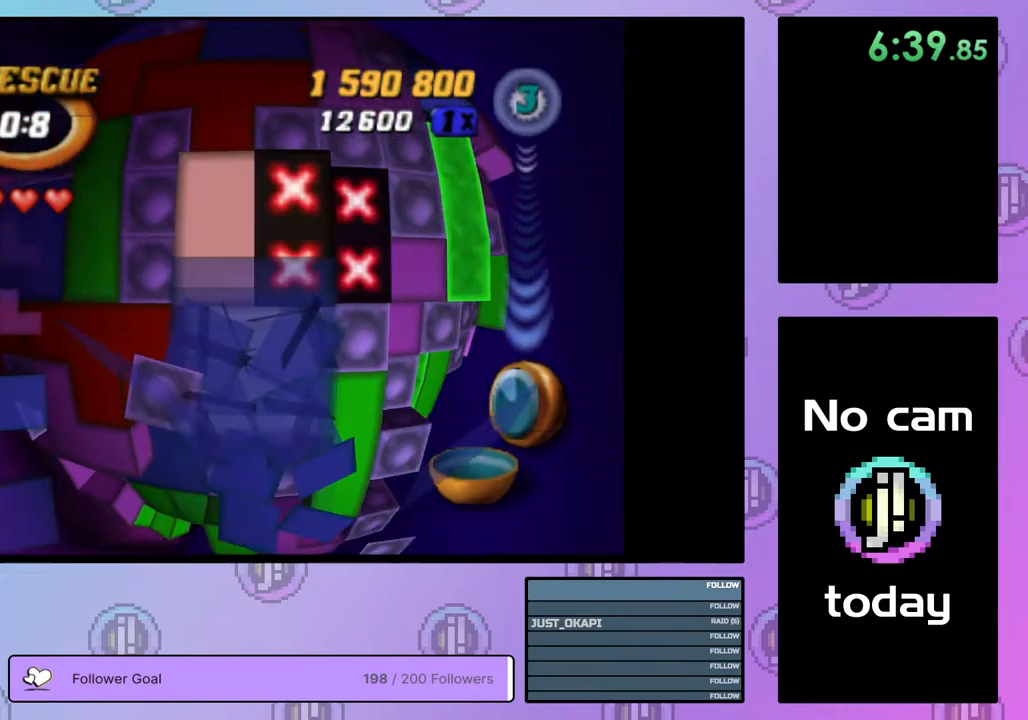
{"buttons": ["DPAD_DOWN", "DPAD_RIGHT"], "right_stick": "center", "events": [[67, "DPAD_DOWN", "down"]]}
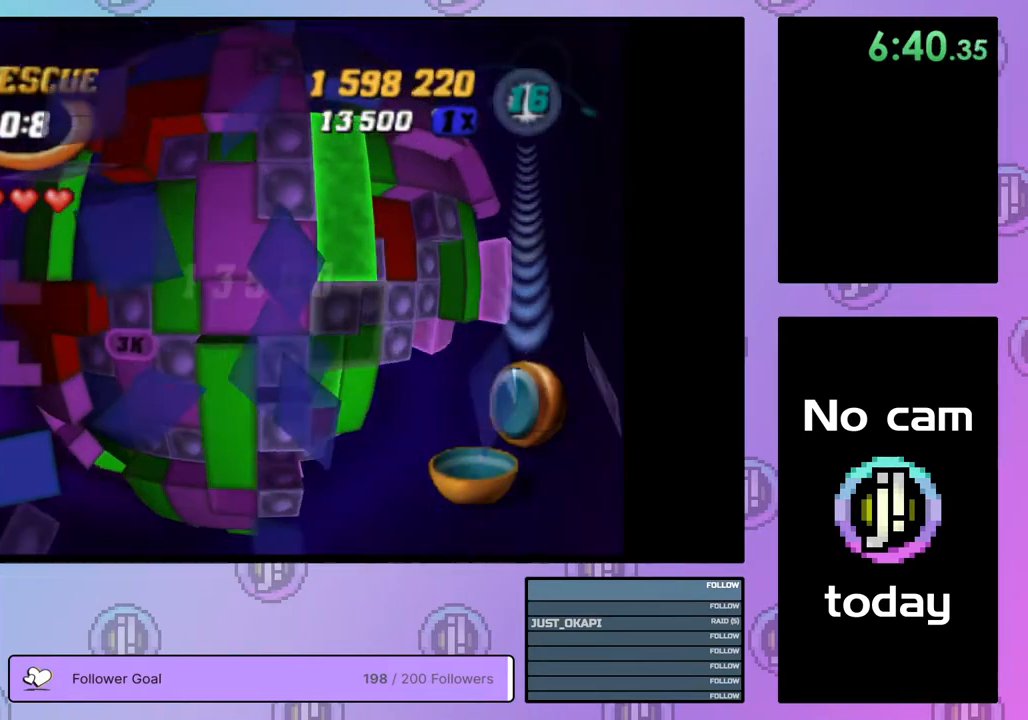
{"buttons": ["DPAD_DOWN"], "right_stick": "center", "events": [[117, "DPAD_DOWN", "up"], [150, "DPAD_RIGHT", "up"], [267, "DPAD_DOWN", "down"], [350, "DPAD_DOWN", "up"], [433, "DPAD_DOWN", "down"]]}
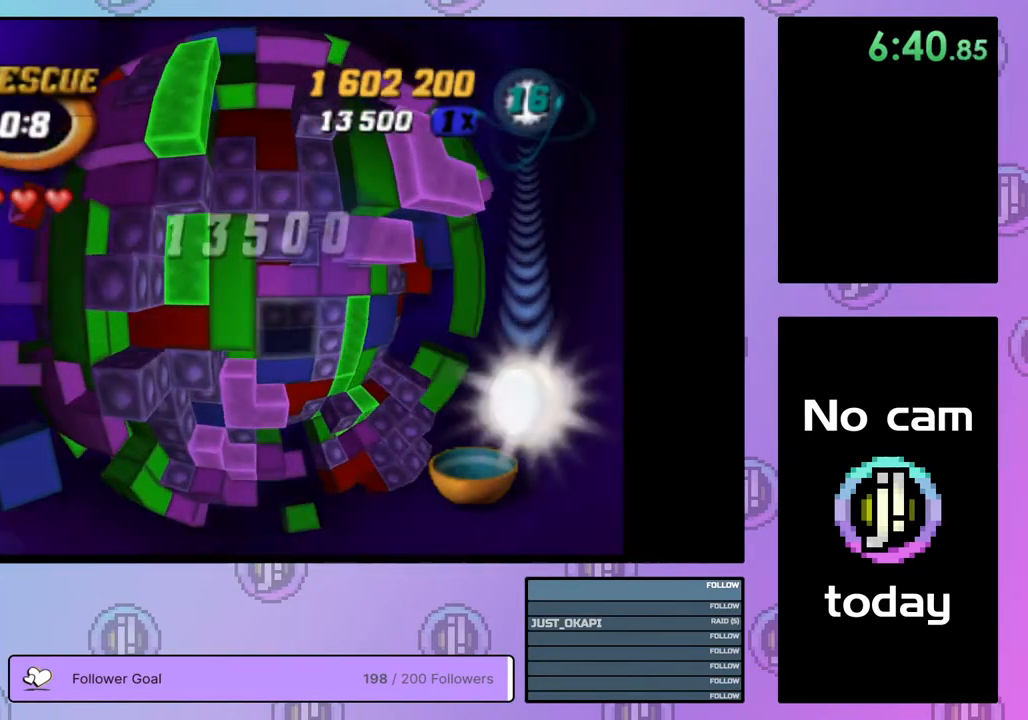
{"buttons": ["DPAD_RIGHT"], "right_stick": "center", "events": [[200, "DPAD_RIGHT", "down"], [300, "DPAD_DOWN", "up"]]}
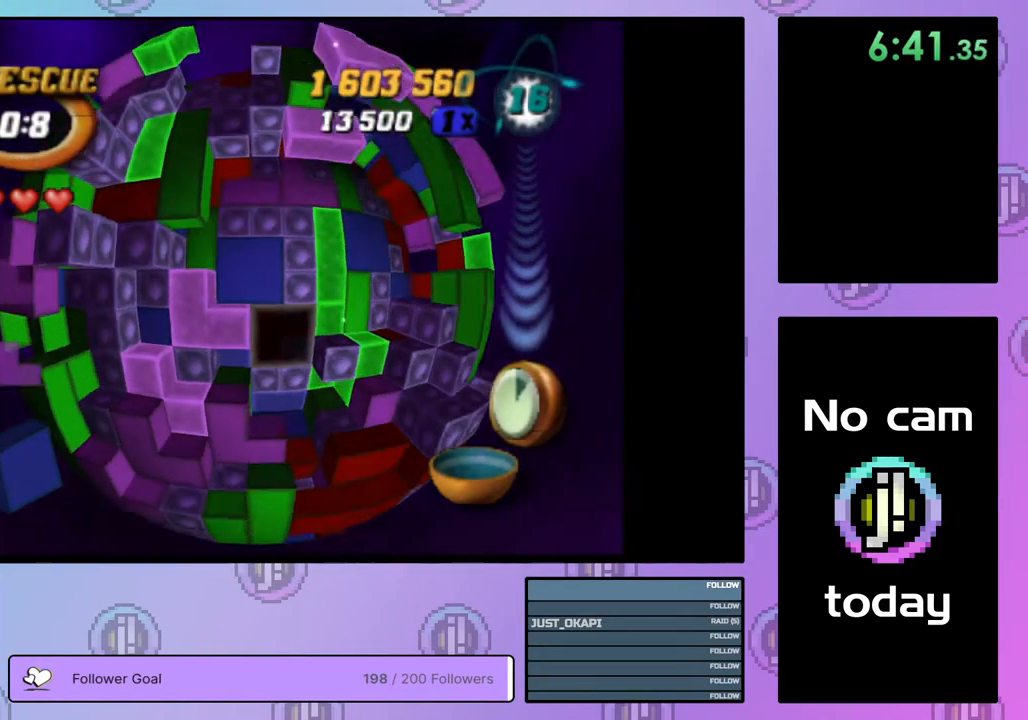
{"buttons": ["DPAD_RIGHT"], "right_stick": "center", "events": [[150, "DPAD_UP", "down"], [467, "DPAD_UP", "up"]]}
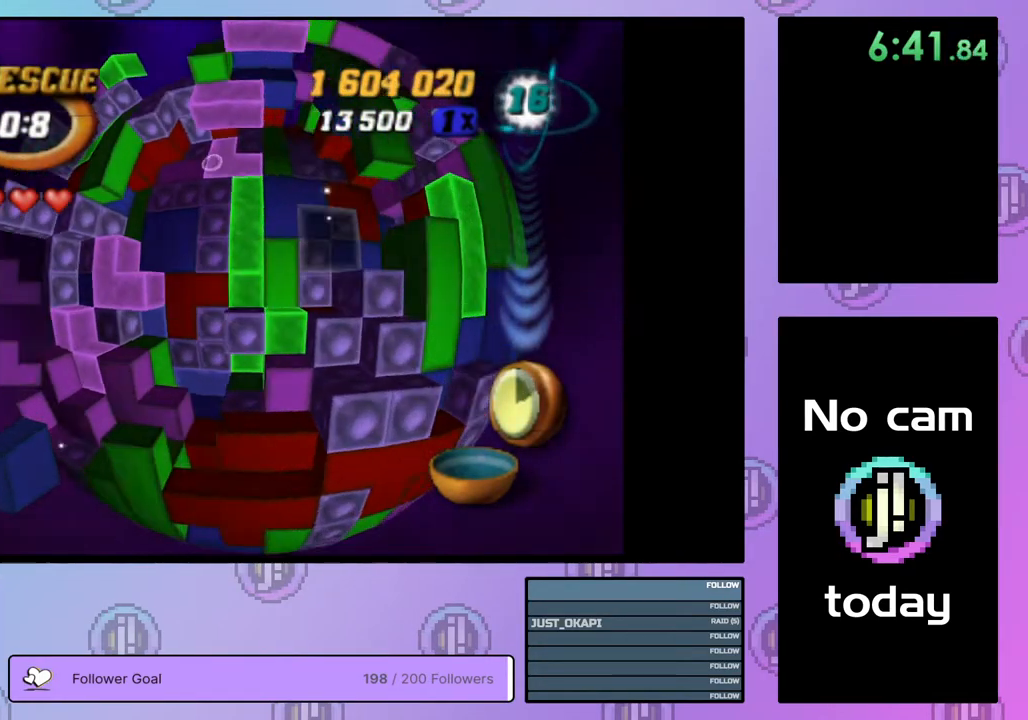
{"buttons": [], "right_stick": "center", "events": [[17, "DPAD_DOWN", "down"], [333, "DPAD_DOWN", "up"], [333, "DPAD_RIGHT", "up"]]}
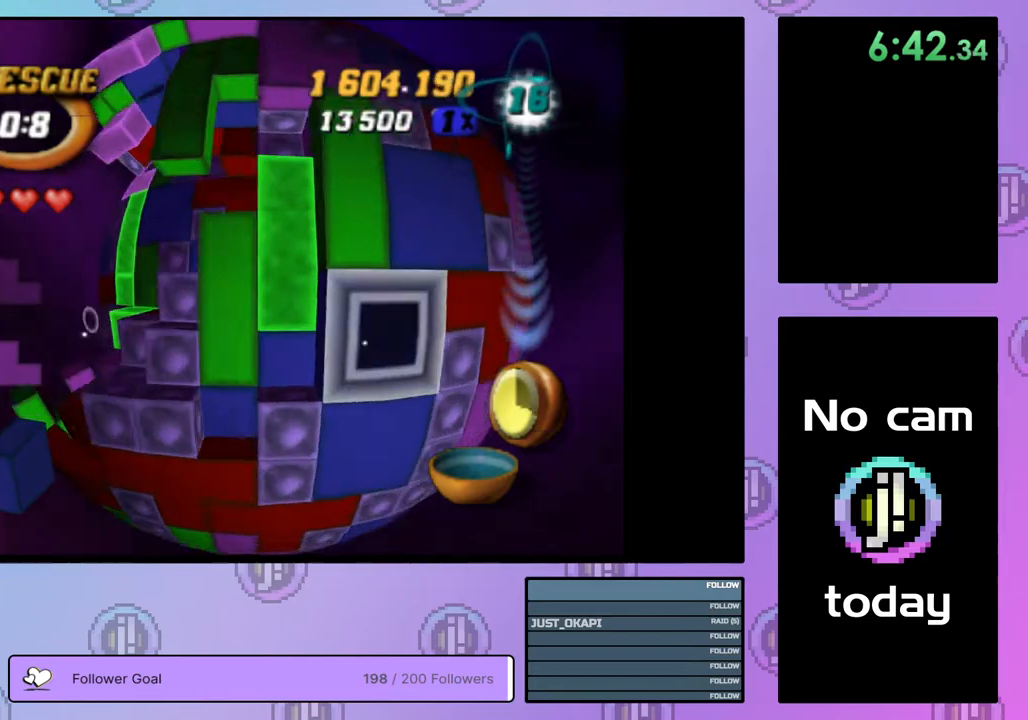
{"buttons": ["DPAD_LEFT"], "right_stick": "center", "events": [[217, "CROSS", "down"], [333, "CROSS", "up"], [333, "DPAD_LEFT", "down"], [417, "DPAD_LEFT", "up"], [467, "DPAD_LEFT", "down"]]}
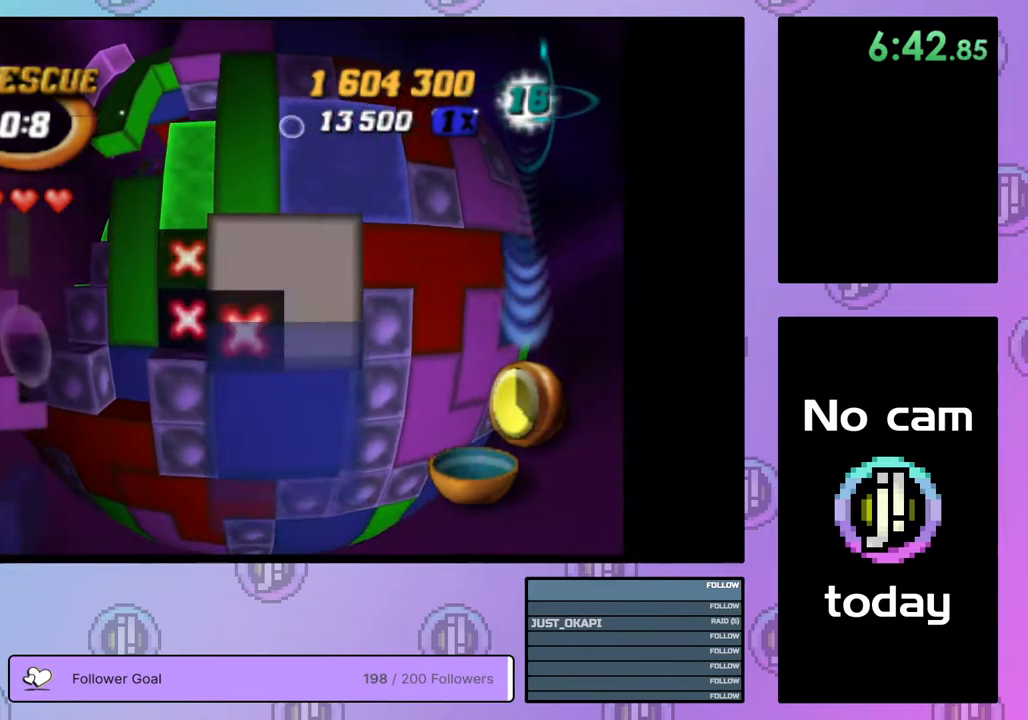
{"buttons": ["DPAD_UP", "DPAD_LEFT"], "right_stick": "center", "events": [[167, "DPAD_UP", "down"]]}
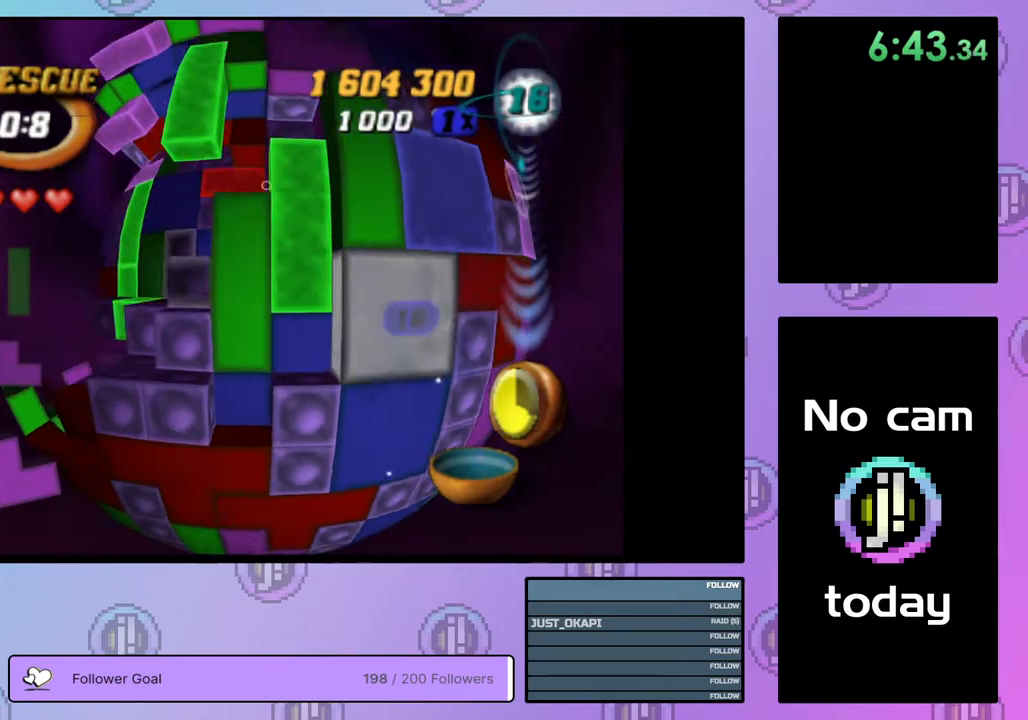
{"buttons": [], "right_stick": "center", "events": [[267, "DPAD_LEFT", "up"], [300, "DPAD_UP", "up"]]}
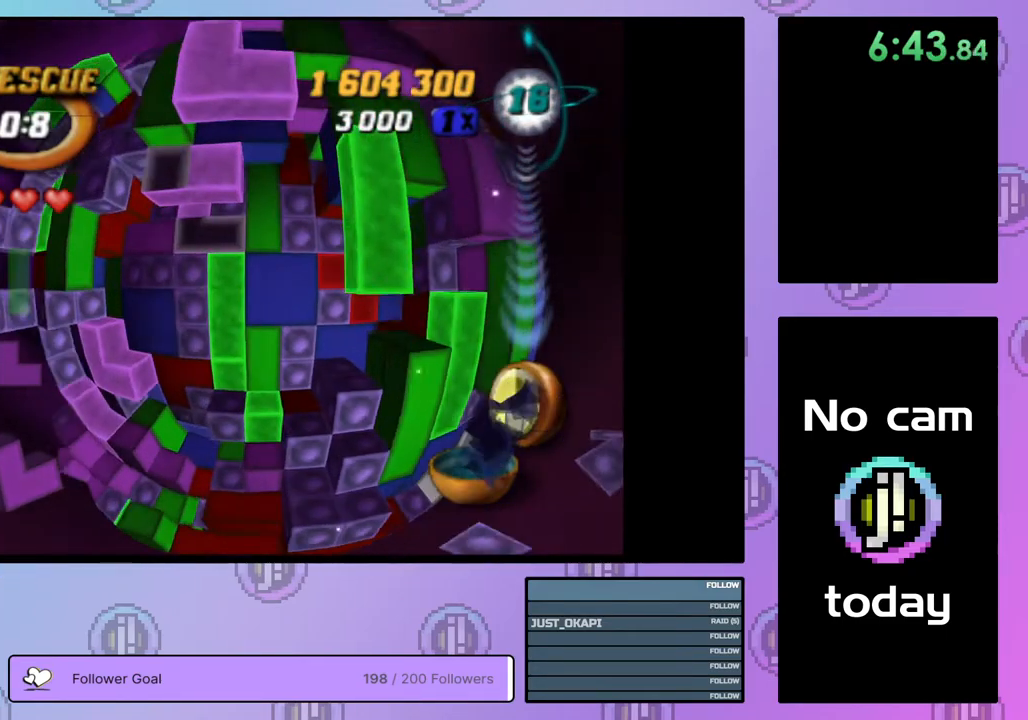
{"buttons": ["SQUARE"], "right_stick": "center", "events": [[67, "DPAD_UP", "down"], [167, "DPAD_UP", "up"], [250, "SQUARE", "down"], [350, "DPAD_DOWN", "down"], [433, "DPAD_DOWN", "up"]]}
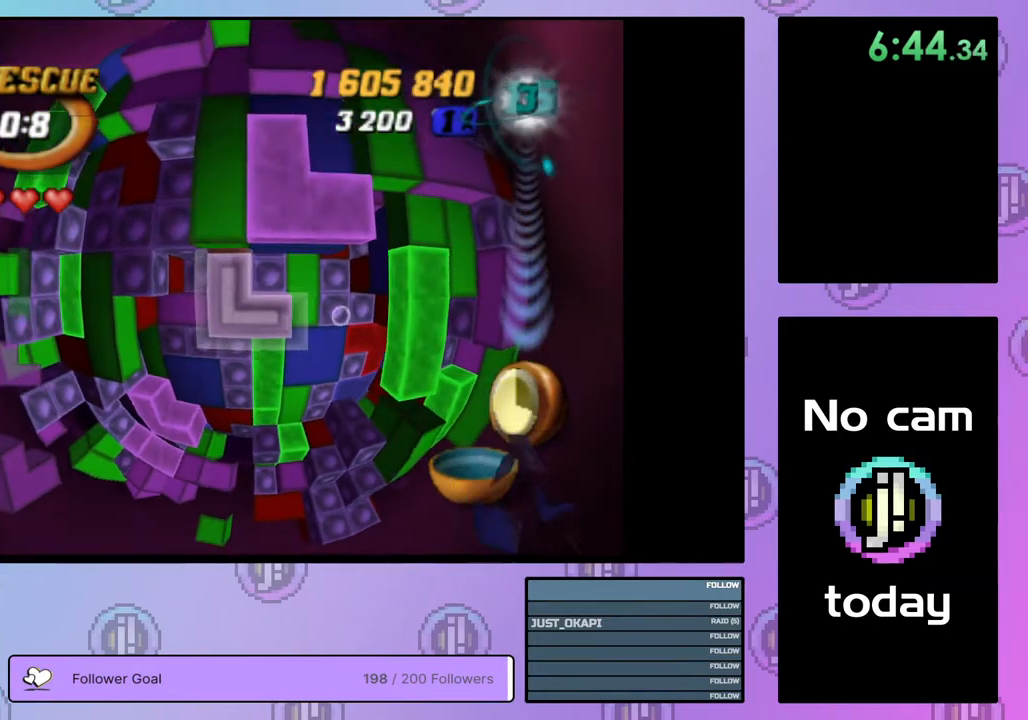
{"buttons": [], "right_stick": "center", "events": [[150, "SQUARE", "up"], [250, "CROSS", "down"], [333, "DPAD_RIGHT", "down"], [350, "CROSS", "up"], [417, "DPAD_RIGHT", "up"]]}
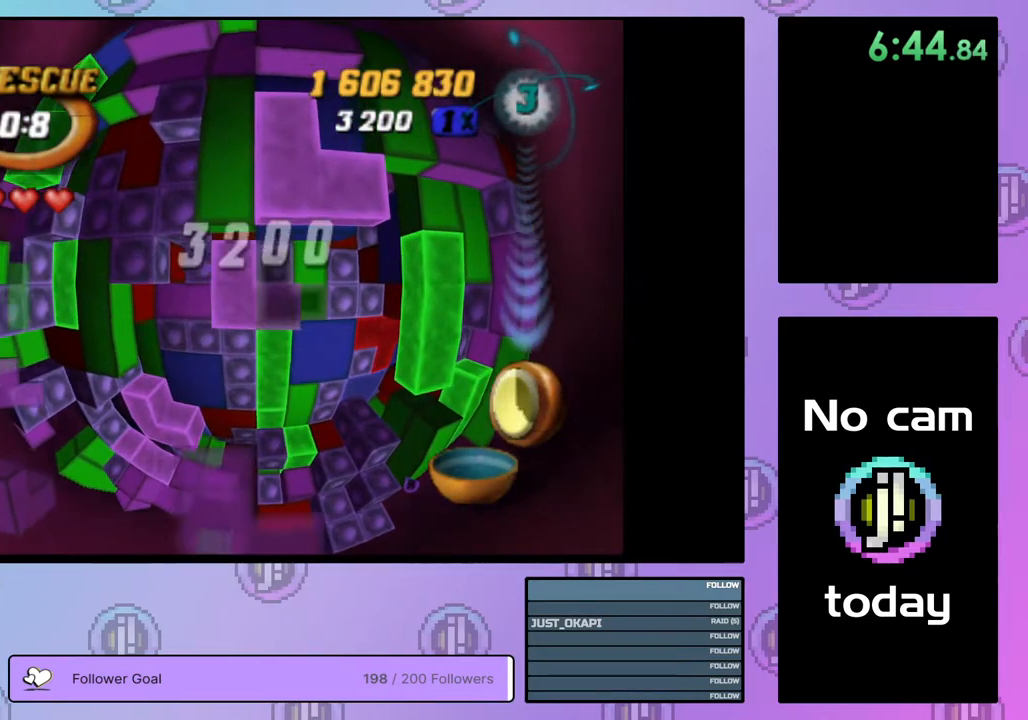
{"buttons": ["SQUARE", "DPAD_UP"], "right_stick": "center", "events": [[33, "DPAD_UP", "down"], [100, "DPAD_UP", "up"], [150, "DPAD_UP", "down"], [217, "DPAD_UP", "up"], [267, "SQUARE", "down"], [450, "DPAD_UP", "down"]]}
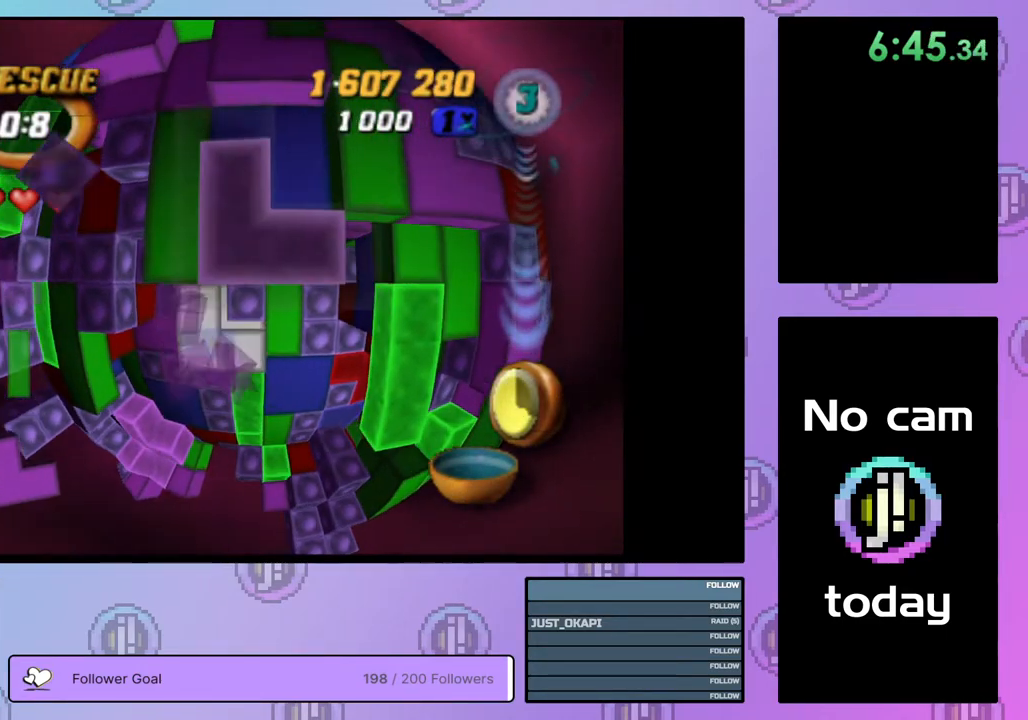
{"buttons": [], "right_stick": "center", "events": [[17, "DPAD_UP", "up"], [167, "SQUARE", "up"], [283, "CROSS", "down"], [367, "CROSS", "up"], [367, "DPAD_DOWN", "down"], [433, "DPAD_DOWN", "up"]]}
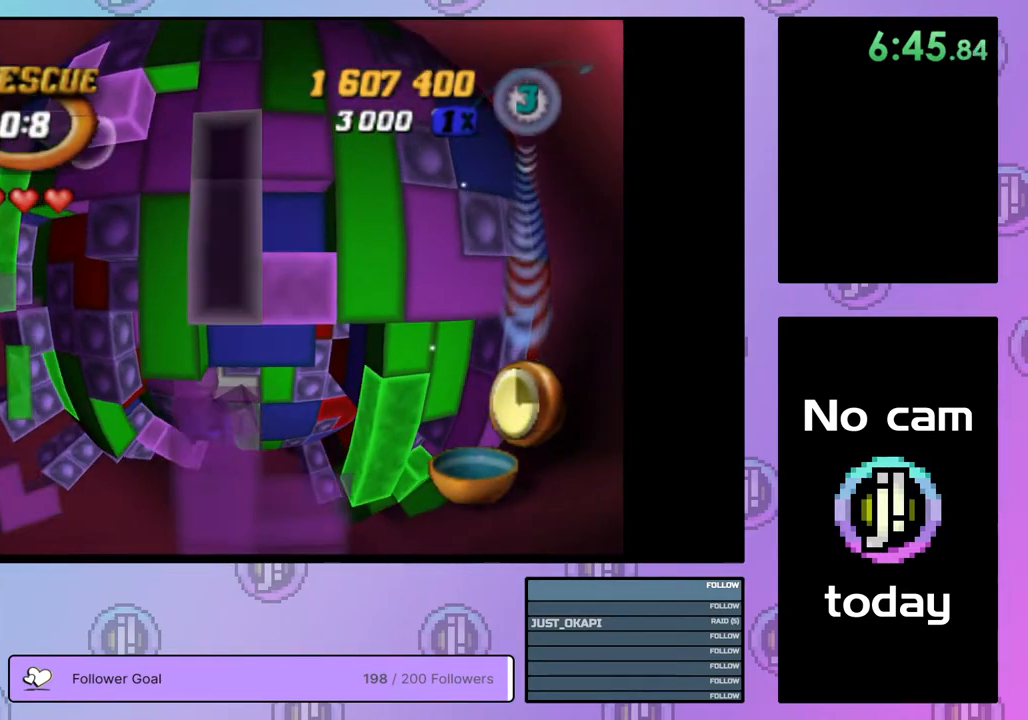
{"buttons": [], "right_stick": "center", "events": [[17, "DPAD_DOWN", "down"], [100, "DPAD_DOWN", "up"], [167, "DPAD_DOWN", "down"], [233, "DPAD_DOWN", "up"], [317, "DPAD_DOWN", "down"], [417, "DPAD_DOWN", "up"]]}
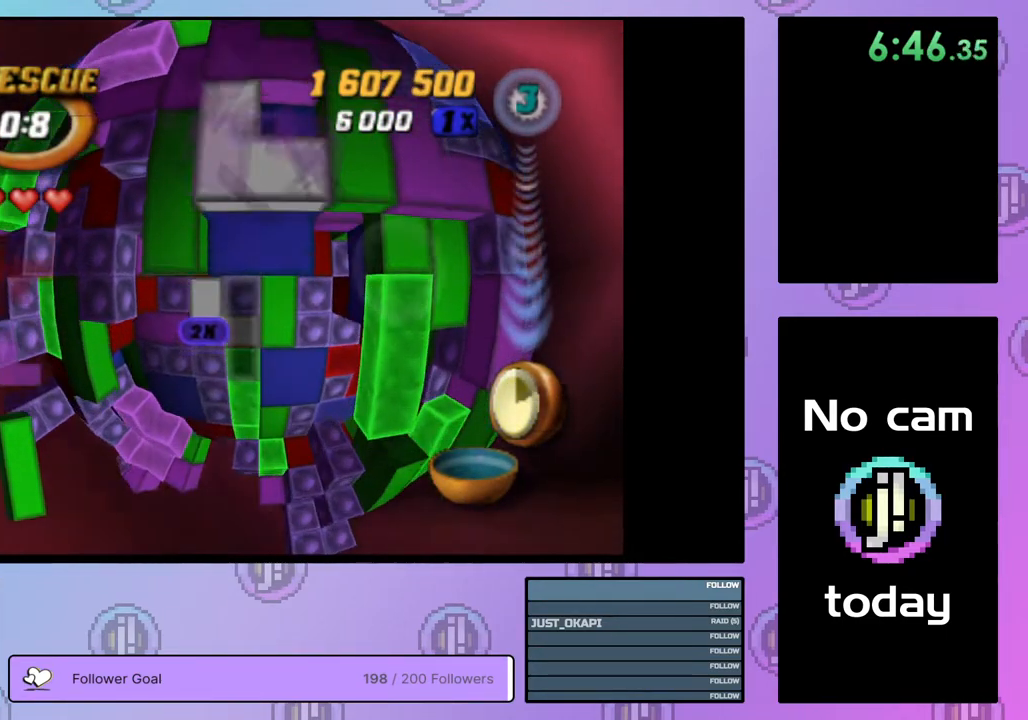
{"buttons": [], "right_stick": "center", "events": [[217, "DPAD_RIGHT", "down"], [283, "DPAD_RIGHT", "up"], [400, "DPAD_DOWN", "down"], [483, "DPAD_DOWN", "up"]]}
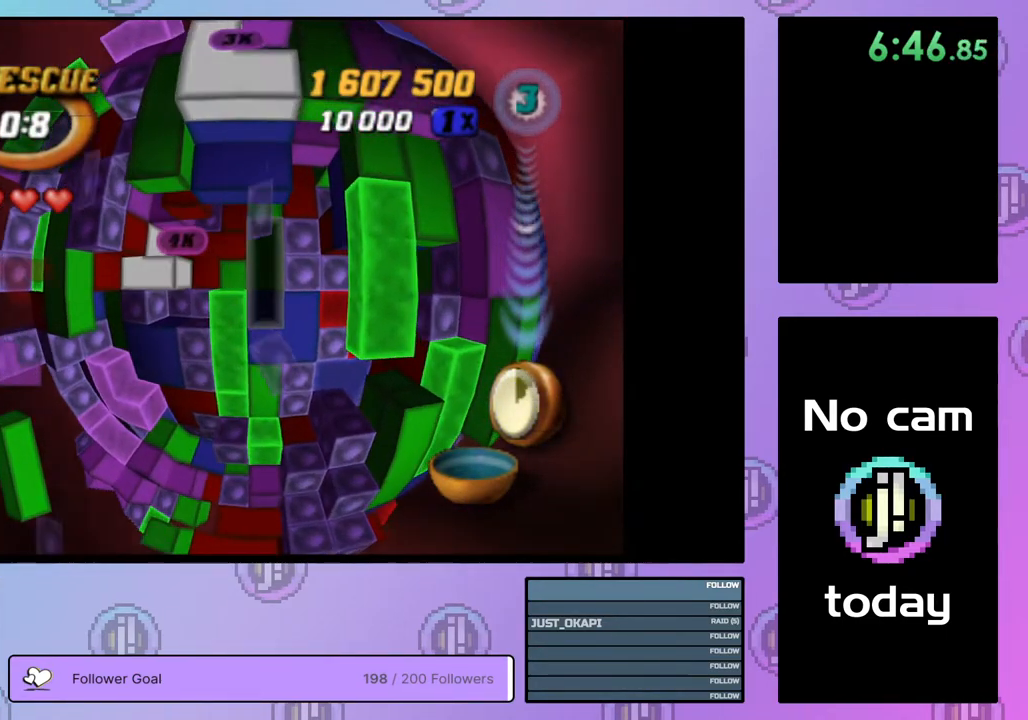
{"buttons": [], "right_stick": "center", "events": [[50, "DPAD_DOWN", "down"], [150, "DPAD_DOWN", "up"], [217, "DPAD_DOWN", "down"], [300, "DPAD_DOWN", "up"], [367, "DPAD_DOWN", "down"], [467, "DPAD_DOWN", "up"]]}
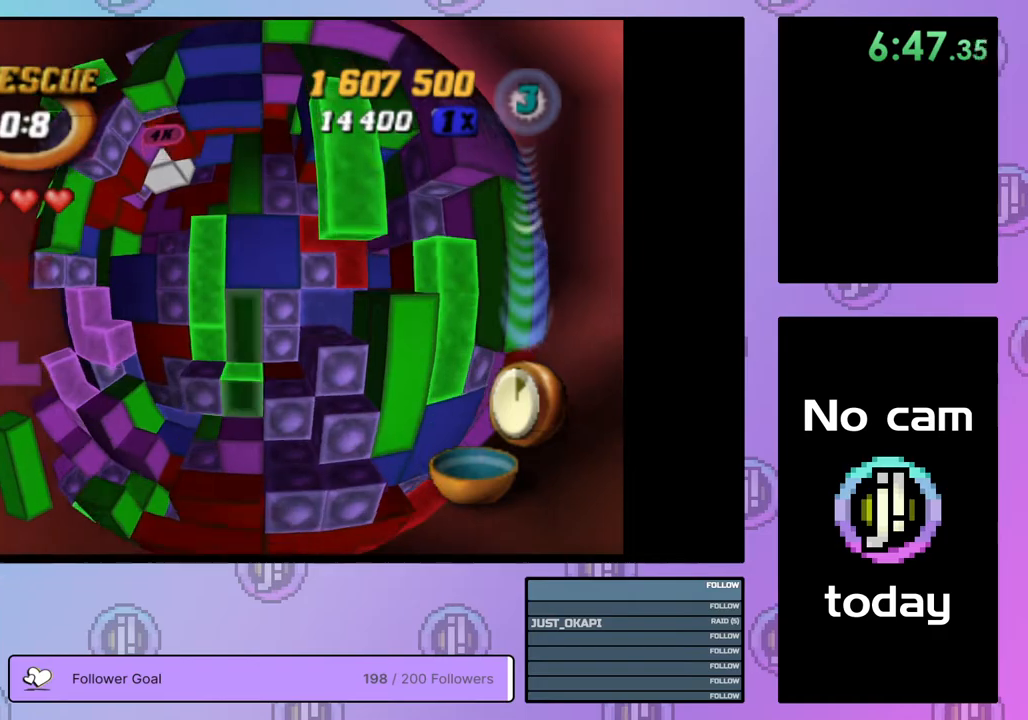
{"buttons": [], "right_stick": "center", "events": [[200, "DPAD_LEFT", "down"], [267, "DPAD_LEFT", "up"], [383, "DPAD_UP", "down"], [467, "DPAD_UP", "up"]]}
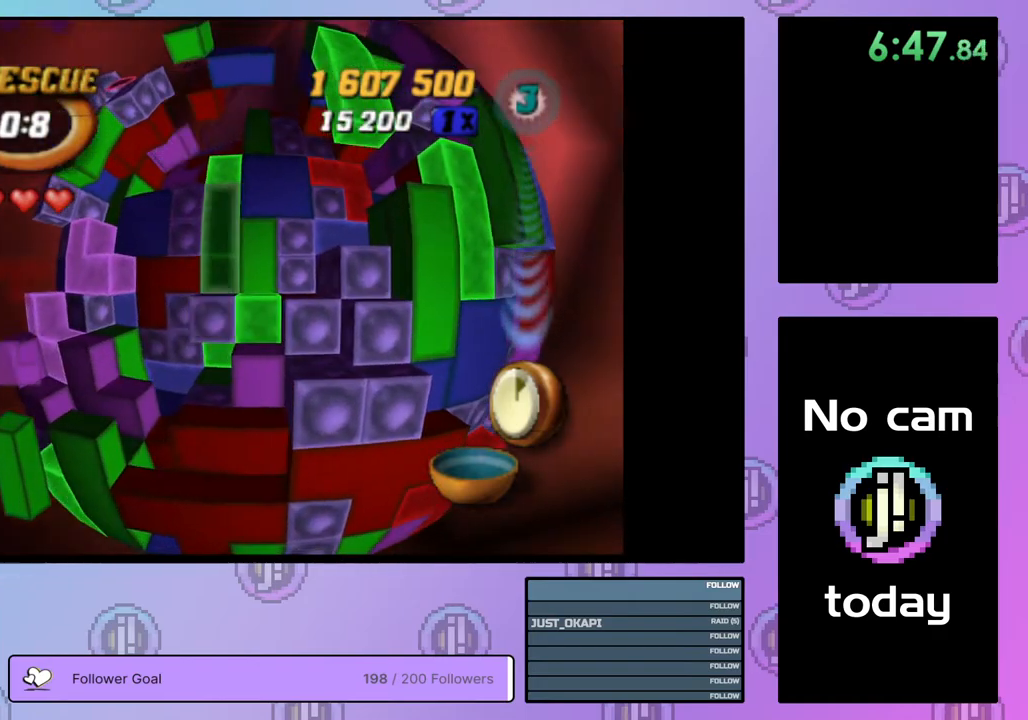
{"buttons": [], "right_stick": "center", "events": [[33, "DPAD_UP", "down"], [133, "DPAD_UP", "up"], [250, "CROSS", "down"], [367, "CROSS", "up"]]}
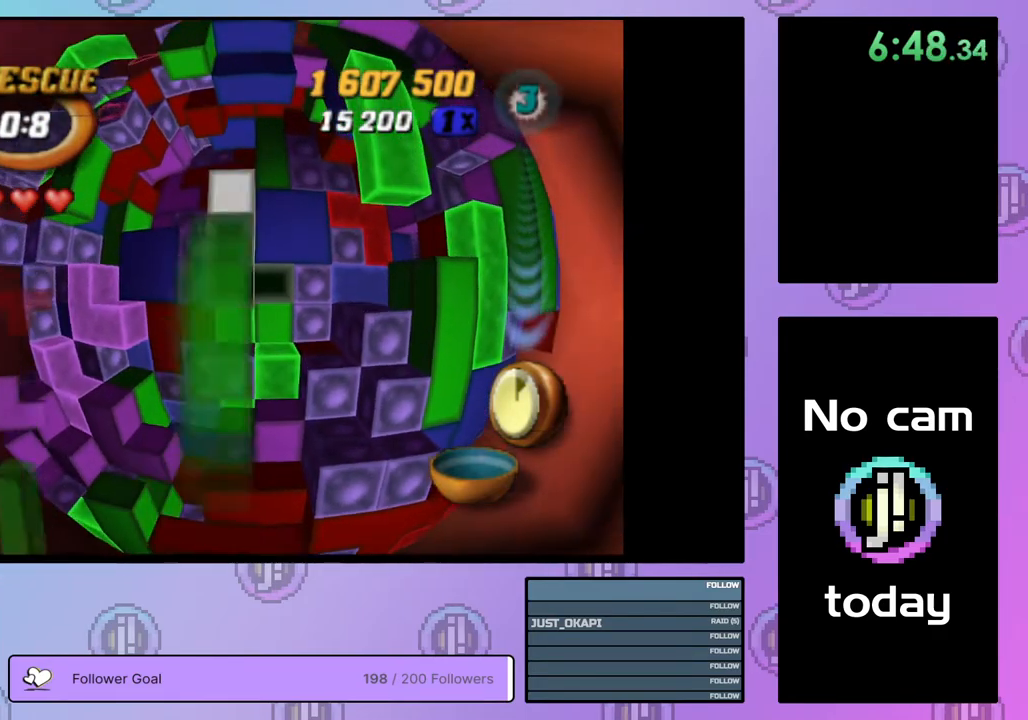
{"buttons": ["DPAD_LEFT"], "right_stick": "center", "events": [[150, "DPAD_LEFT", "down"], [233, "DPAD_LEFT", "up"], [283, "DPAD_LEFT", "down"], [400, "DPAD_LEFT", "up"], [450, "DPAD_LEFT", "down"]]}
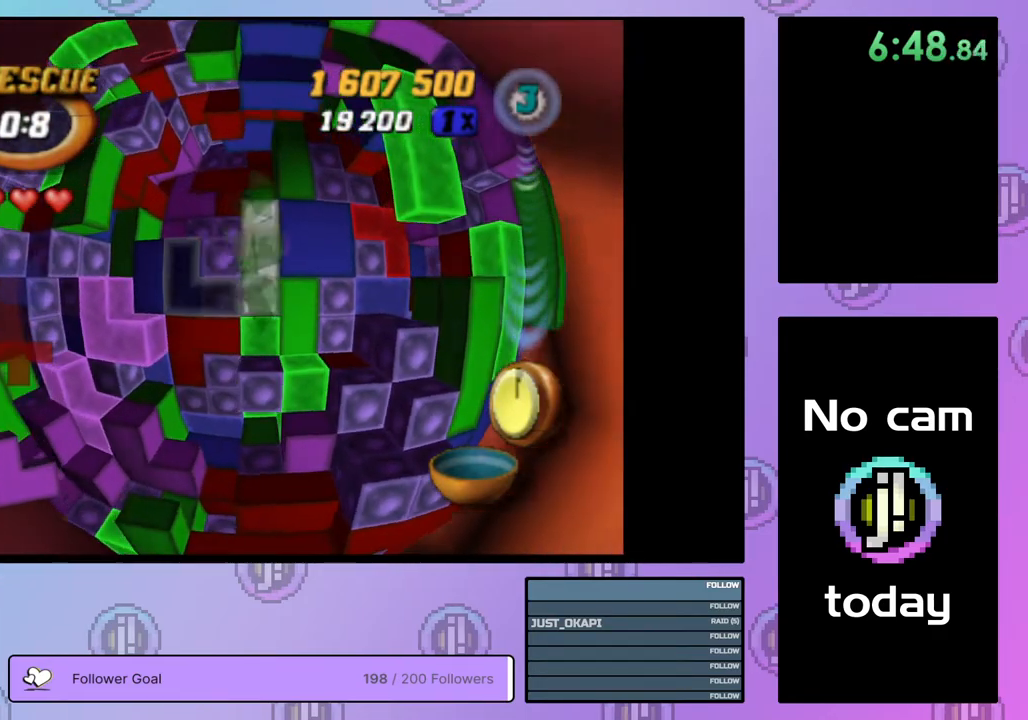
{"buttons": ["SQUARE"], "right_stick": "center", "events": [[67, "DPAD_LEFT", "up"], [100, "DPAD_LEFT", "down"], [150, "DPAD_LEFT", "up"], [217, "DPAD_DOWN", "down"], [350, "DPAD_DOWN", "up"], [467, "SQUARE", "down"]]}
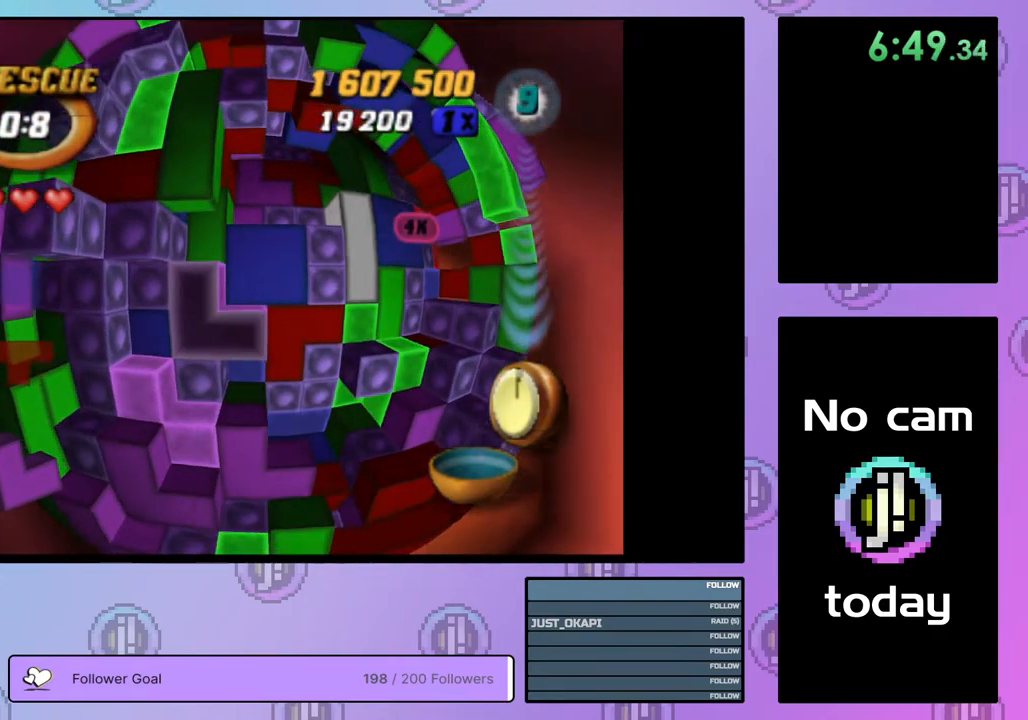
{"buttons": ["CROSS"], "right_stick": "center", "events": [[67, "DPAD_DOWN", "down"], [167, "DPAD_DOWN", "up"], [300, "SQUARE", "up"], [417, "CROSS", "down"]]}
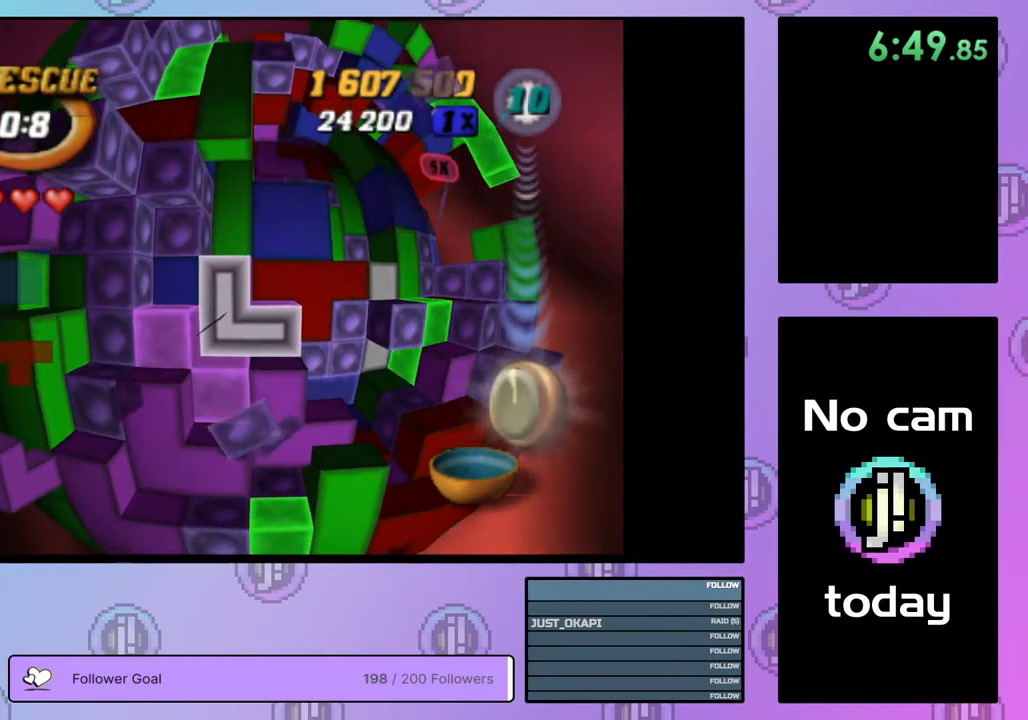
{"buttons": [], "right_stick": "center", "events": [[33, "CROSS", "up"], [67, "DPAD_RIGHT", "down"], [167, "DPAD_RIGHT", "up"], [367, "DPAD_RIGHT", "down"], [450, "DPAD_RIGHT", "up"]]}
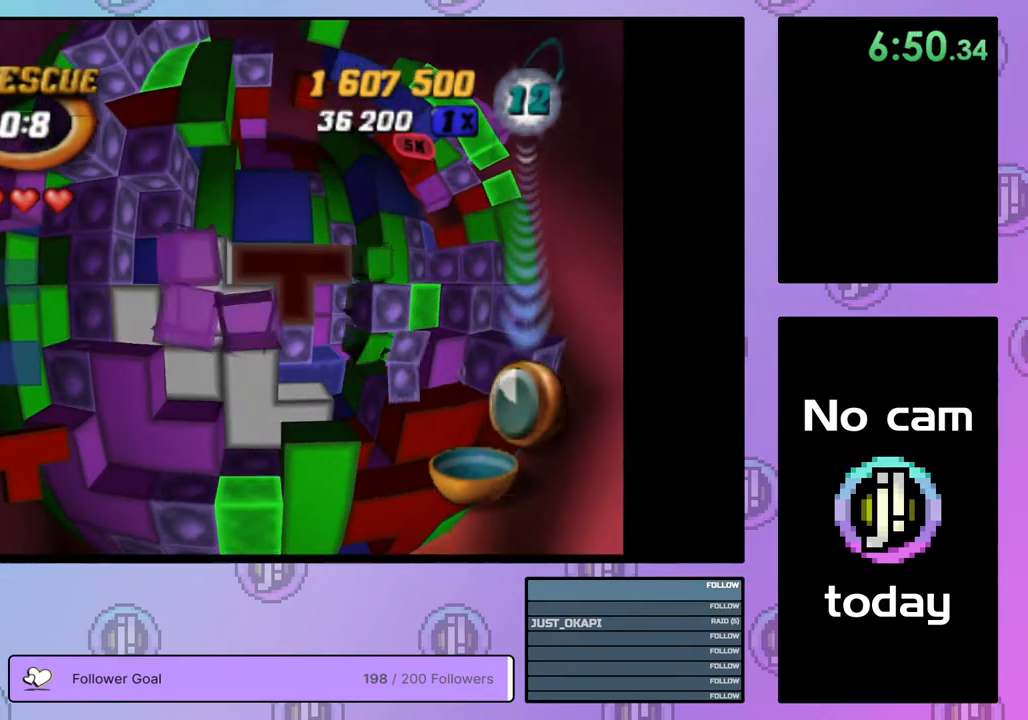
{"buttons": ["DPAD_UP", "DPAD_LEFT"], "right_stick": "center", "events": [[67, "DPAD_UP", "down"], [200, "DPAD_UP", "up"], [300, "DPAD_LEFT", "down"], [317, "DPAD_UP", "down"], [383, "DPAD_LEFT", "up"], [417, "DPAD_UP", "up"], [450, "DPAD_UP", "down"], [500, "DPAD_LEFT", "down"]]}
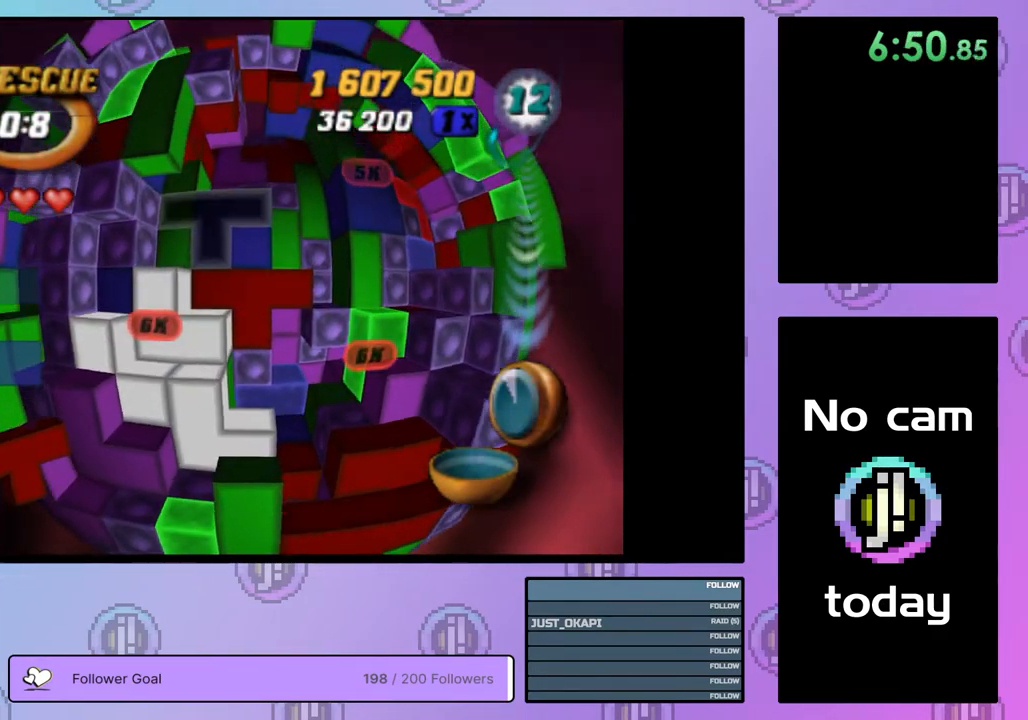
{"buttons": ["DPAD_UP"], "right_stick": "center", "events": [[17, "DPAD_LEFT", "up"], [67, "DPAD_UP", "up"], [150, "DPAD_UP", "down"], [250, "DPAD_UP", "up"], [300, "DPAD_UP", "down"], [417, "DPAD_UP", "up"], [483, "DPAD_UP", "down"]]}
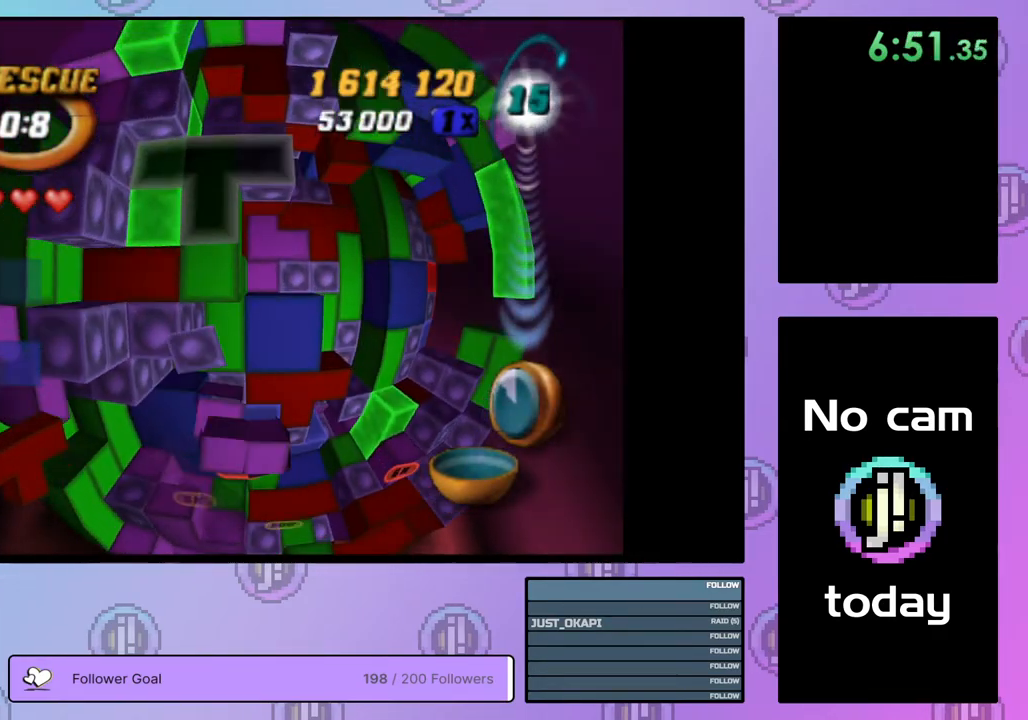
{"buttons": ["DPAD_UP"], "right_stick": "center", "events": [[67, "DPAD_UP", "up"], [100, "DPAD_RIGHT", "down"], [217, "DPAD_RIGHT", "up"], [300, "DPAD_RIGHT", "down"], [383, "DPAD_RIGHT", "up"], [500, "DPAD_UP", "down"]]}